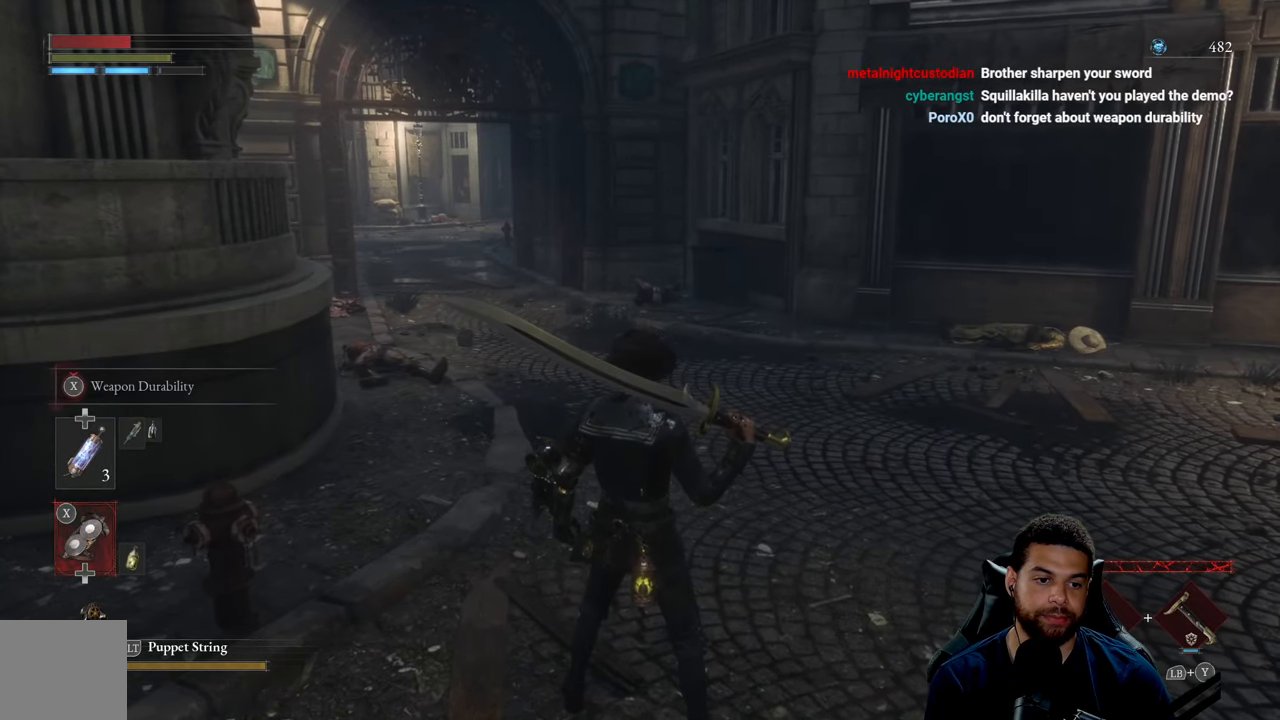
Gameplay with a controller (Xbox layout); each line is a JSON object with the inputs held at the frame after it. "events" lists button and stick changes between this image and that frame as [ms after this image, input, new state], when the widget could be followed in between.
{"buttons": [], "left_stick": "center", "right_stick": "center", "events": []}
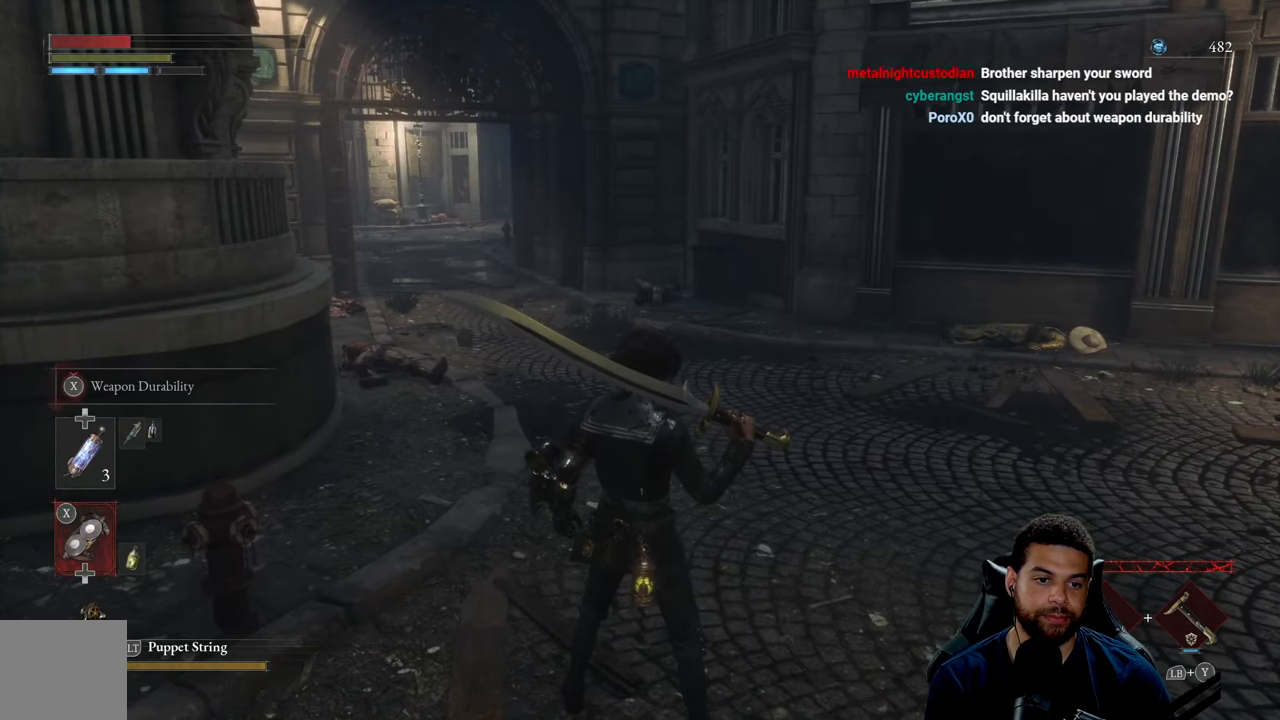
{"buttons": ["X"], "left_stick": "up", "right_stick": "center", "events": [[33, "X", "down"], [183, "left_stick", "up"]]}
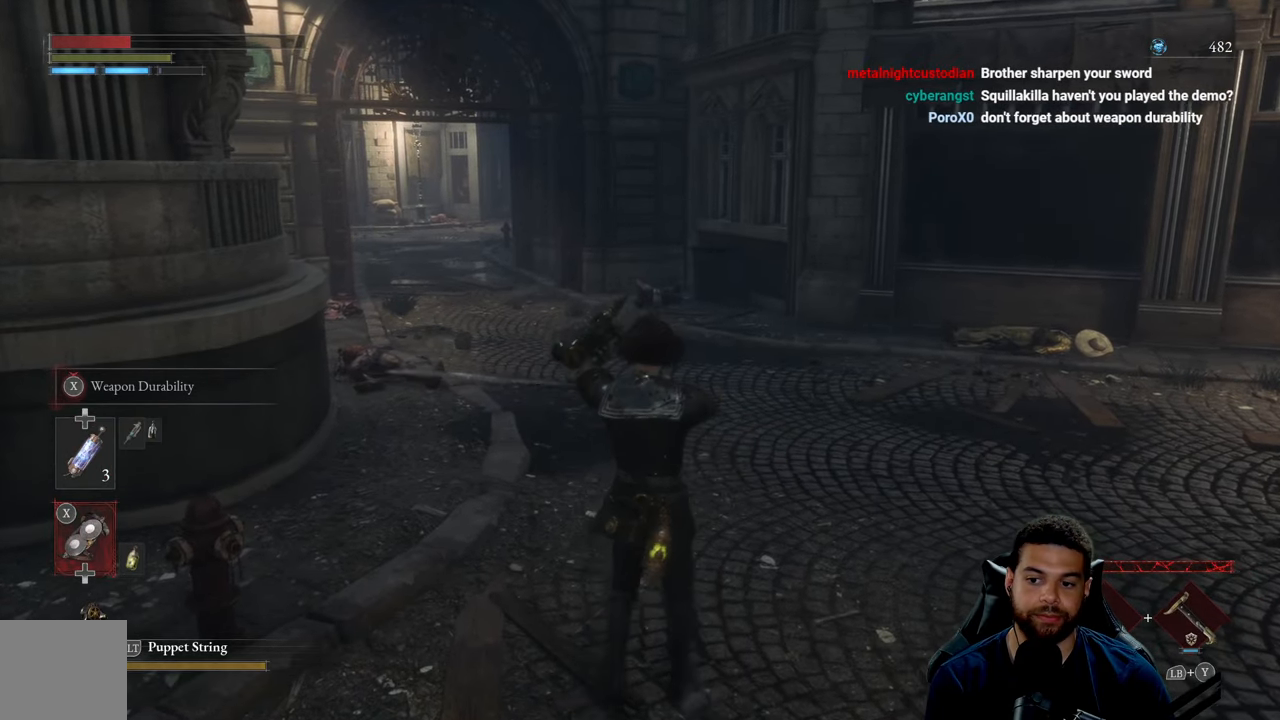
{"buttons": ["X"], "left_stick": "up", "right_stick": "center", "events": []}
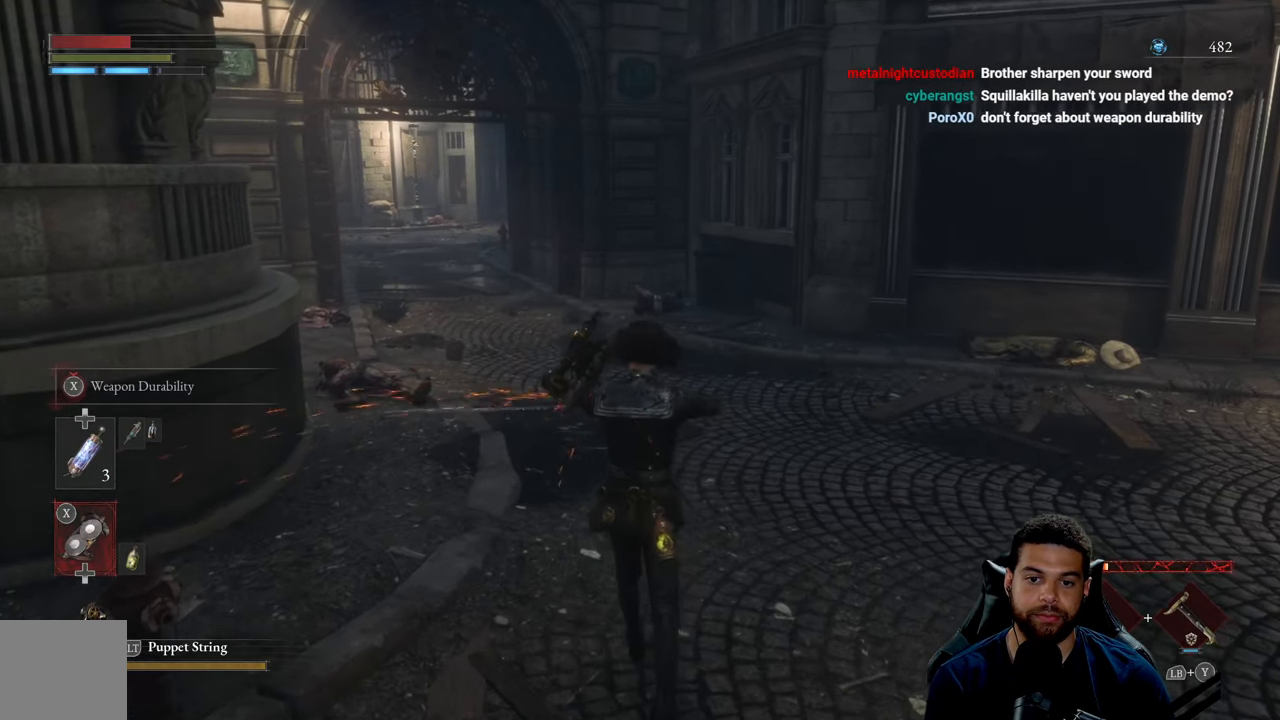
{"buttons": ["X"], "left_stick": "up-right", "right_stick": "center", "events": [[150, "left_stick", "left"], [283, "left_stick", "down"], [450, "left_stick", "right"], [500, "left_stick", "up-right"]]}
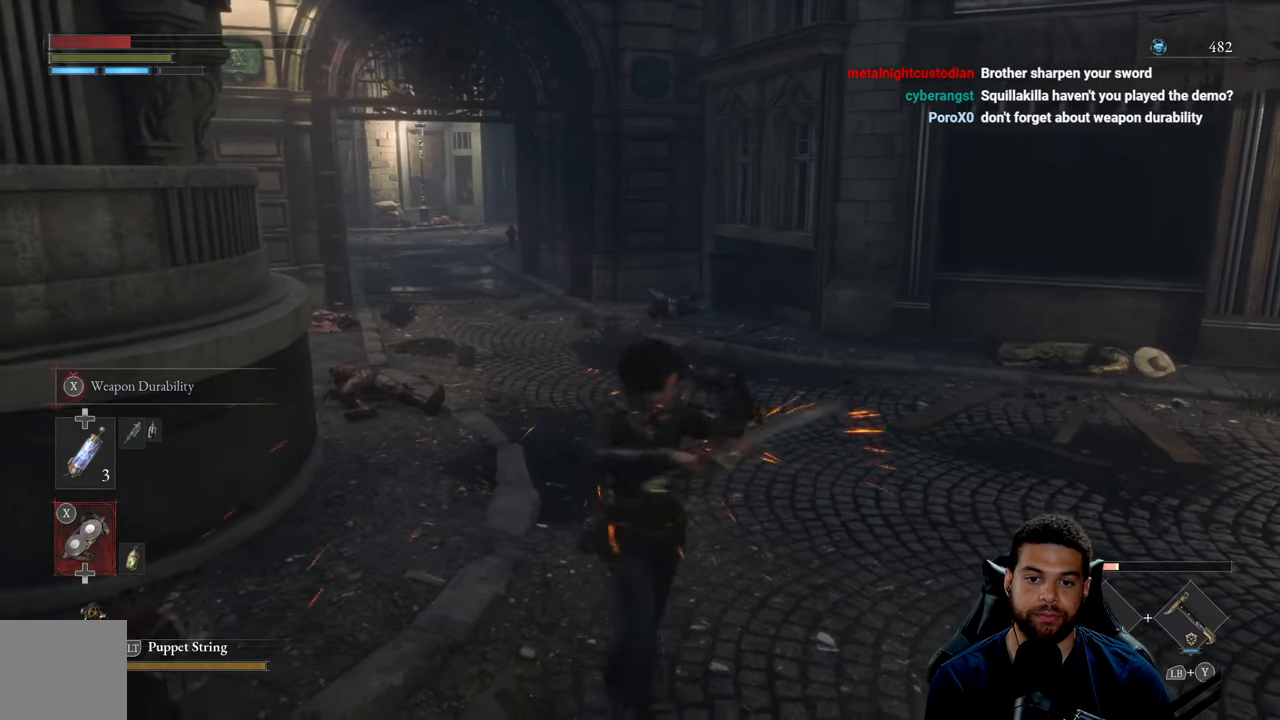
{"buttons": ["X"], "left_stick": "up", "right_stick": "center", "events": [[133, "left_stick", "up"]]}
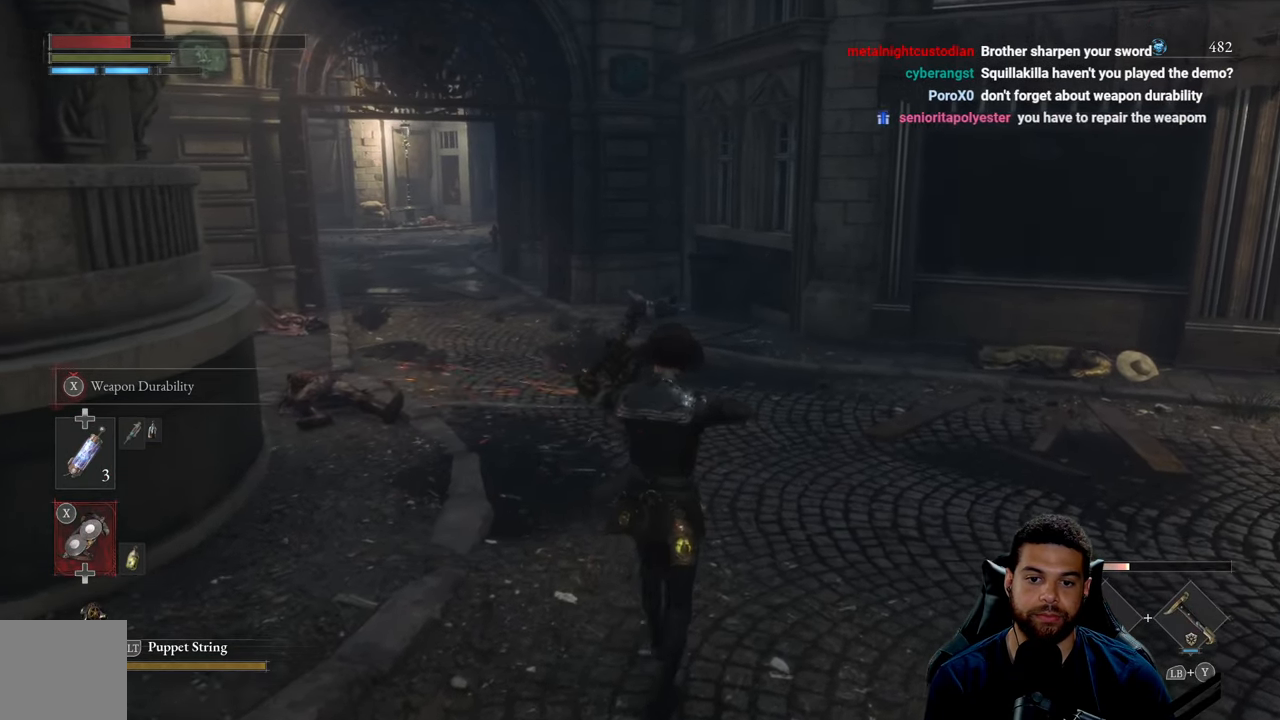
{"buttons": ["X"], "left_stick": "up", "right_stick": "center", "events": []}
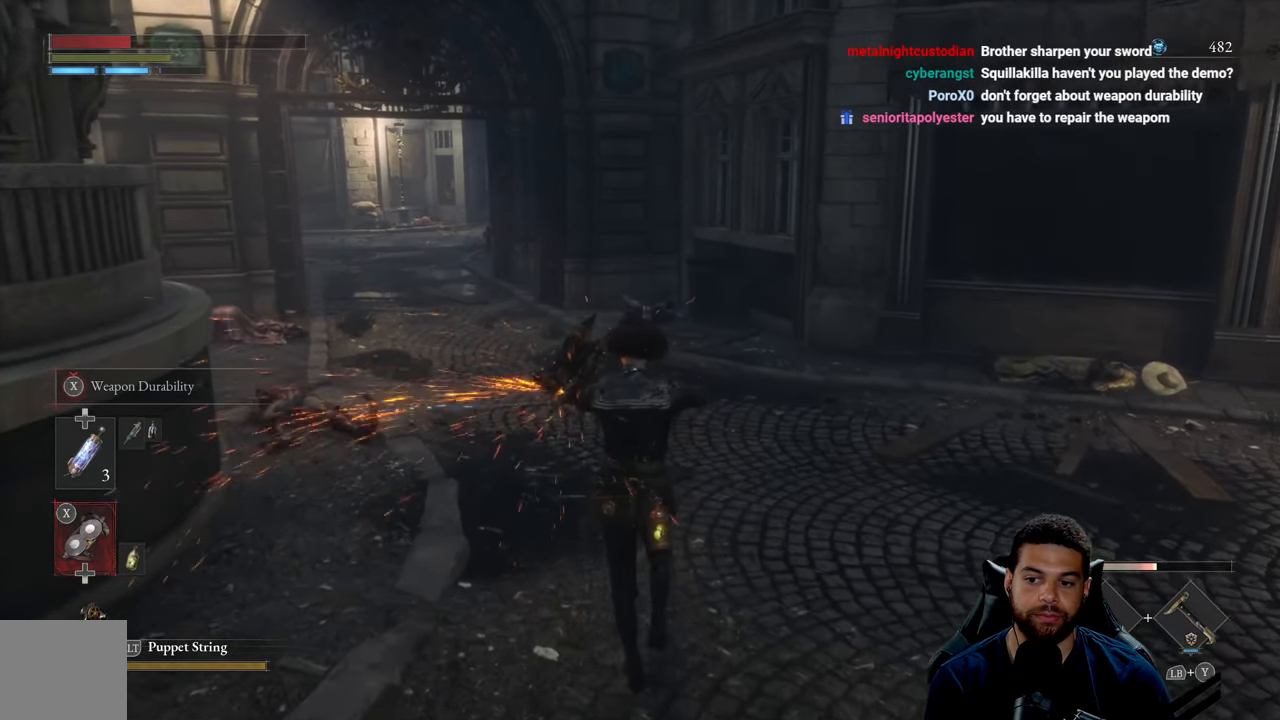
{"buttons": ["X"], "left_stick": "up", "right_stick": "center", "events": []}
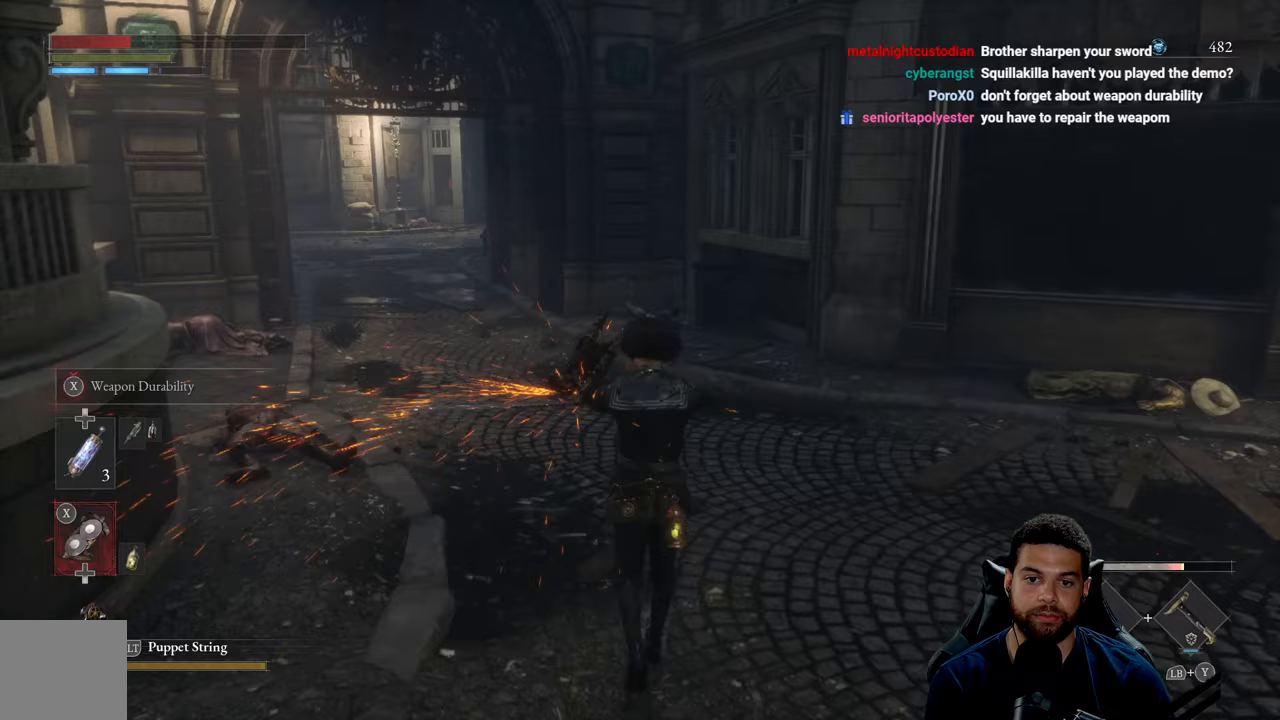
{"buttons": ["X"], "left_stick": "up", "right_stick": "center", "events": []}
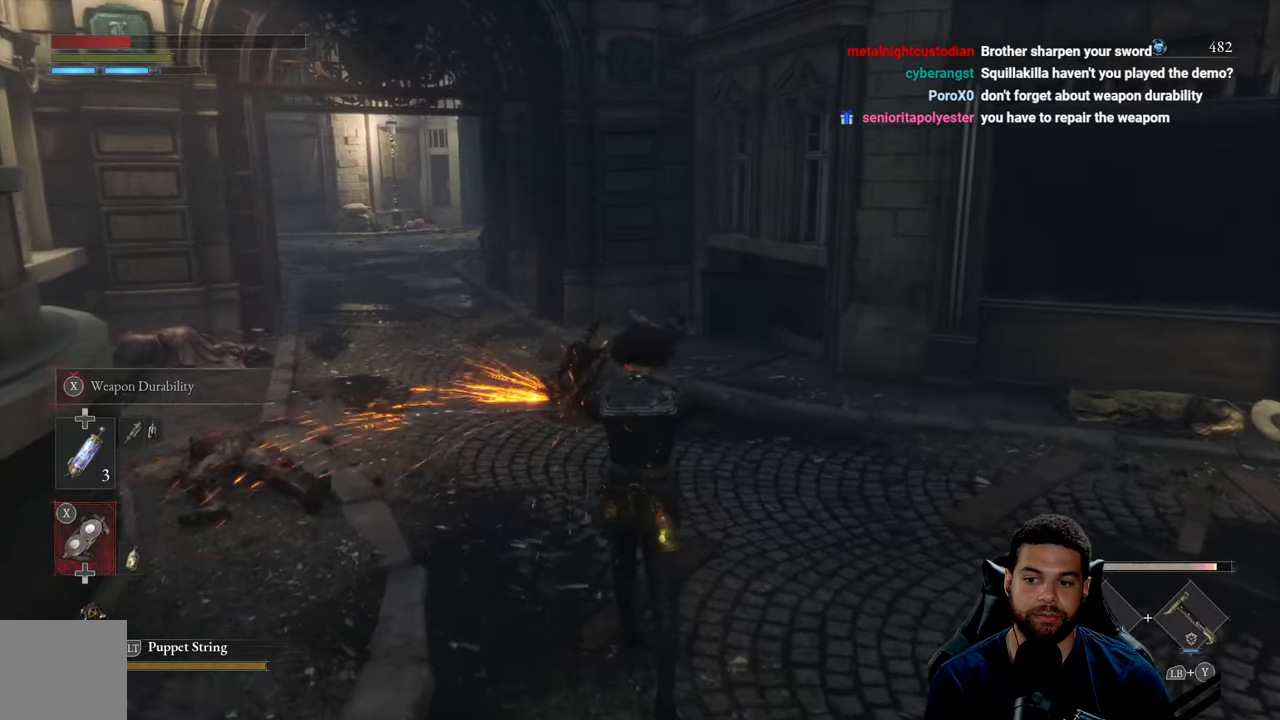
{"buttons": [], "left_stick": "up", "right_stick": "left", "events": [[267, "X", "up"], [500, "right_stick", "left"]]}
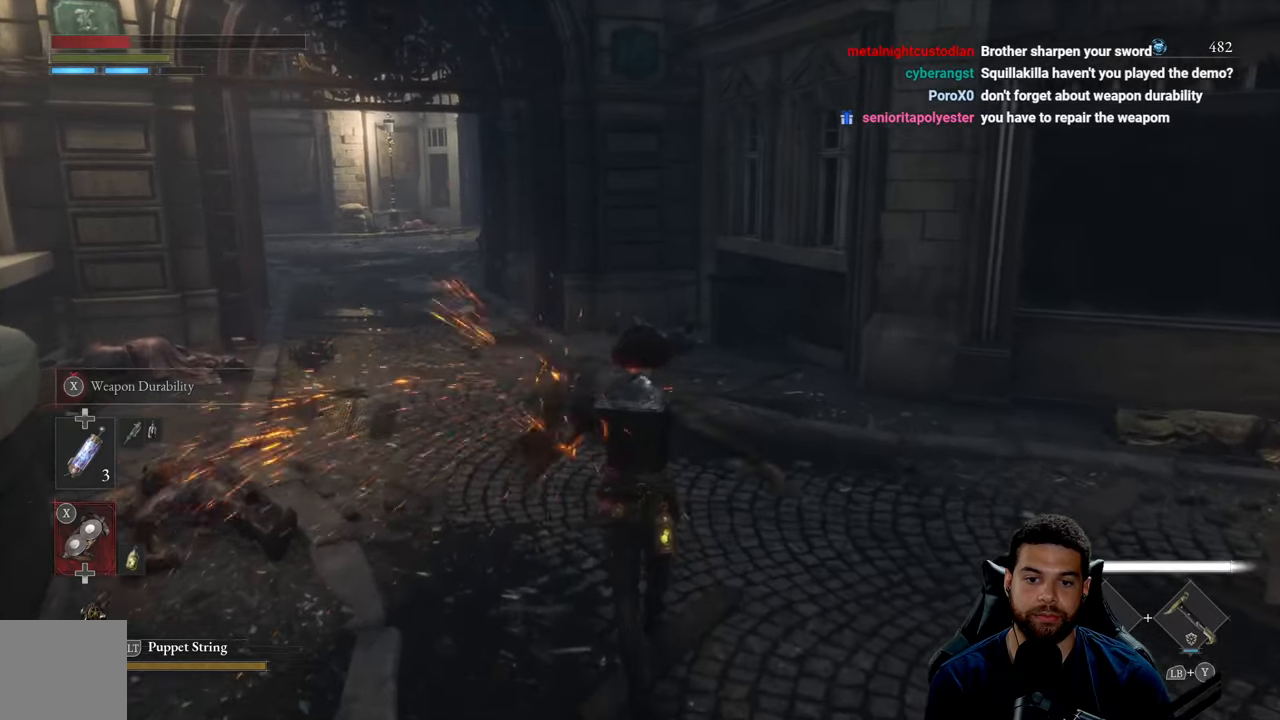
{"buttons": ["B"], "left_stick": "up", "right_stick": "center", "events": [[133, "right_stick", "center"], [333, "B", "down"]]}
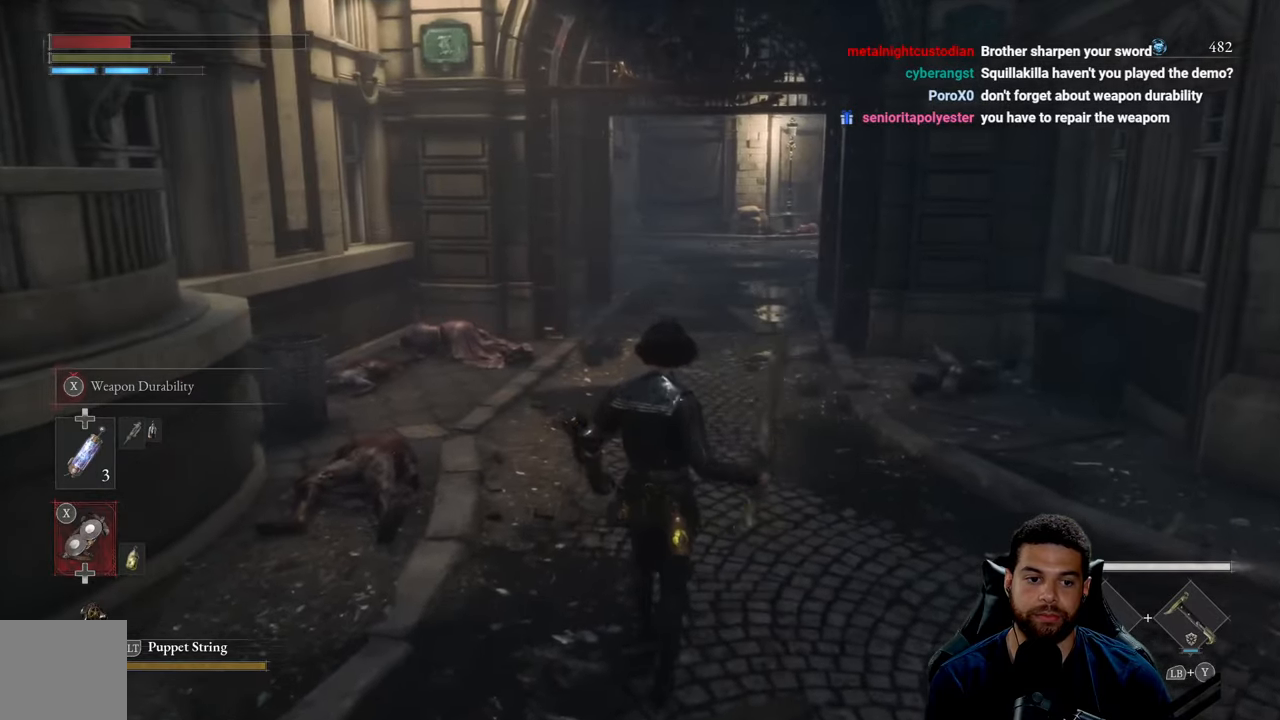
{"buttons": ["B"], "left_stick": "up", "right_stick": "center", "events": []}
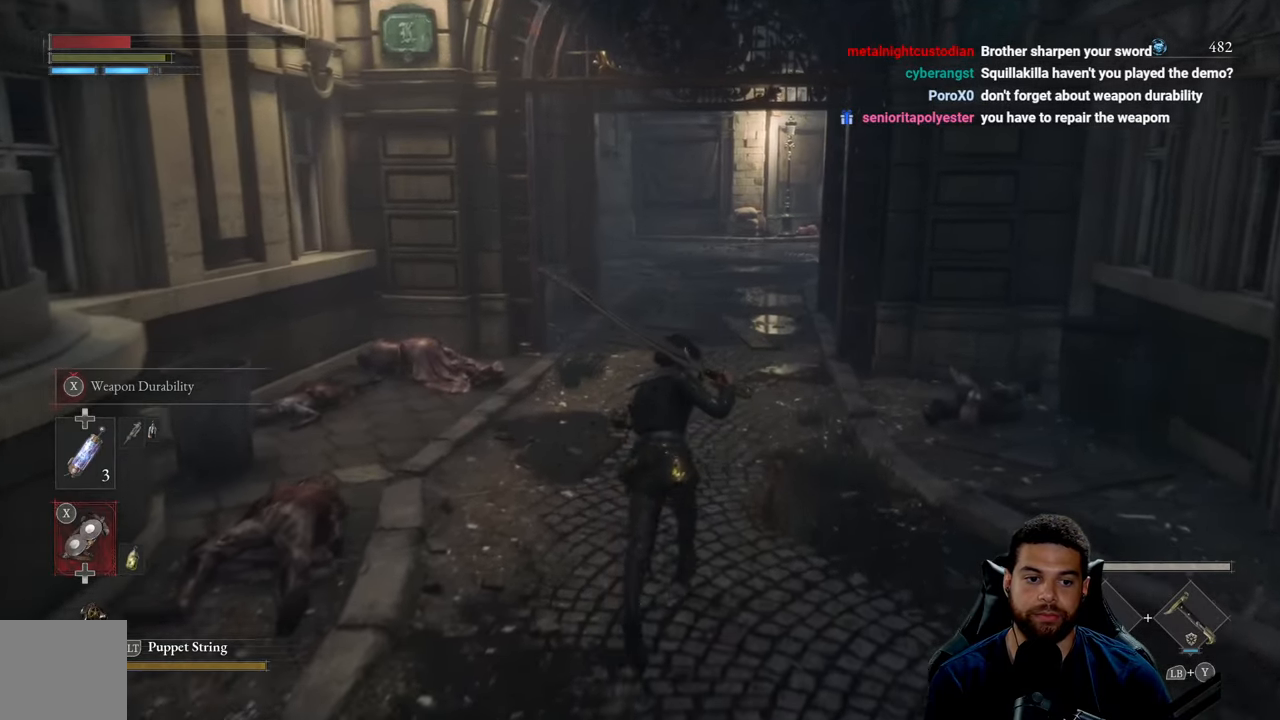
{"buttons": ["B"], "left_stick": "up", "right_stick": "center", "events": [[167, "DPAD_UP", "down"], [217, "DPAD_UP", "up"]]}
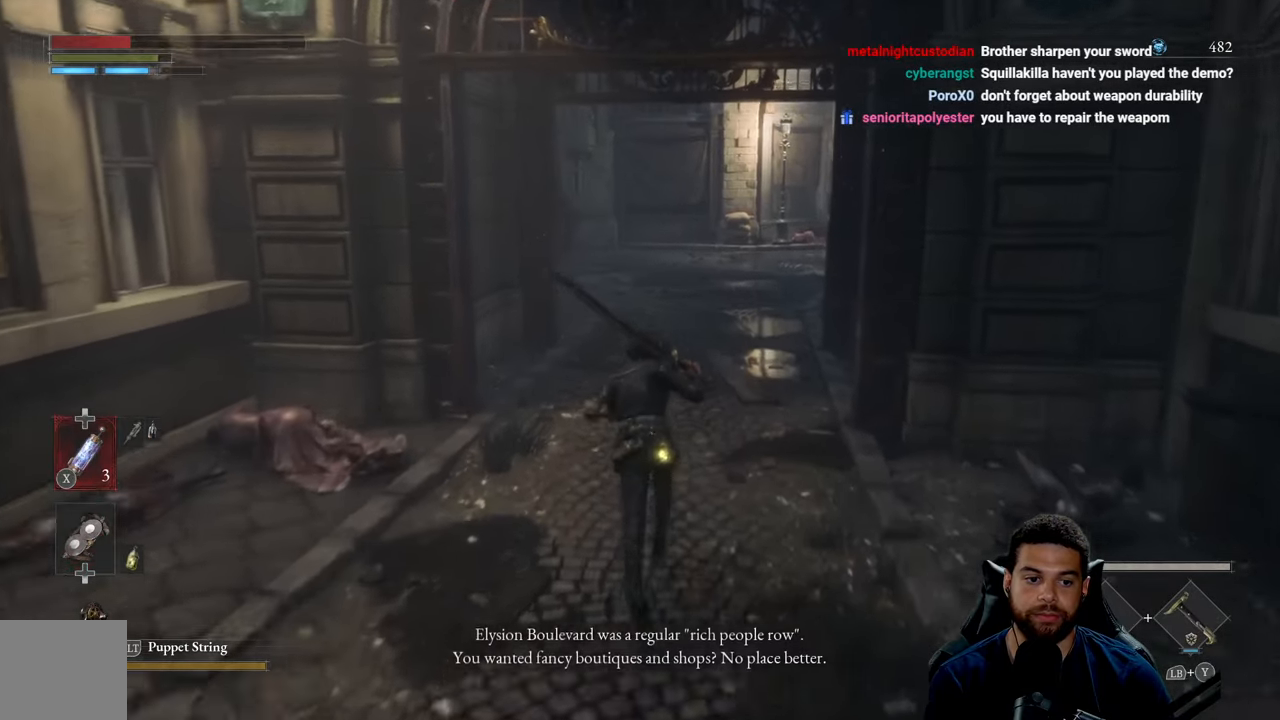
{"buttons": ["B"], "left_stick": "up", "right_stick": "center", "events": []}
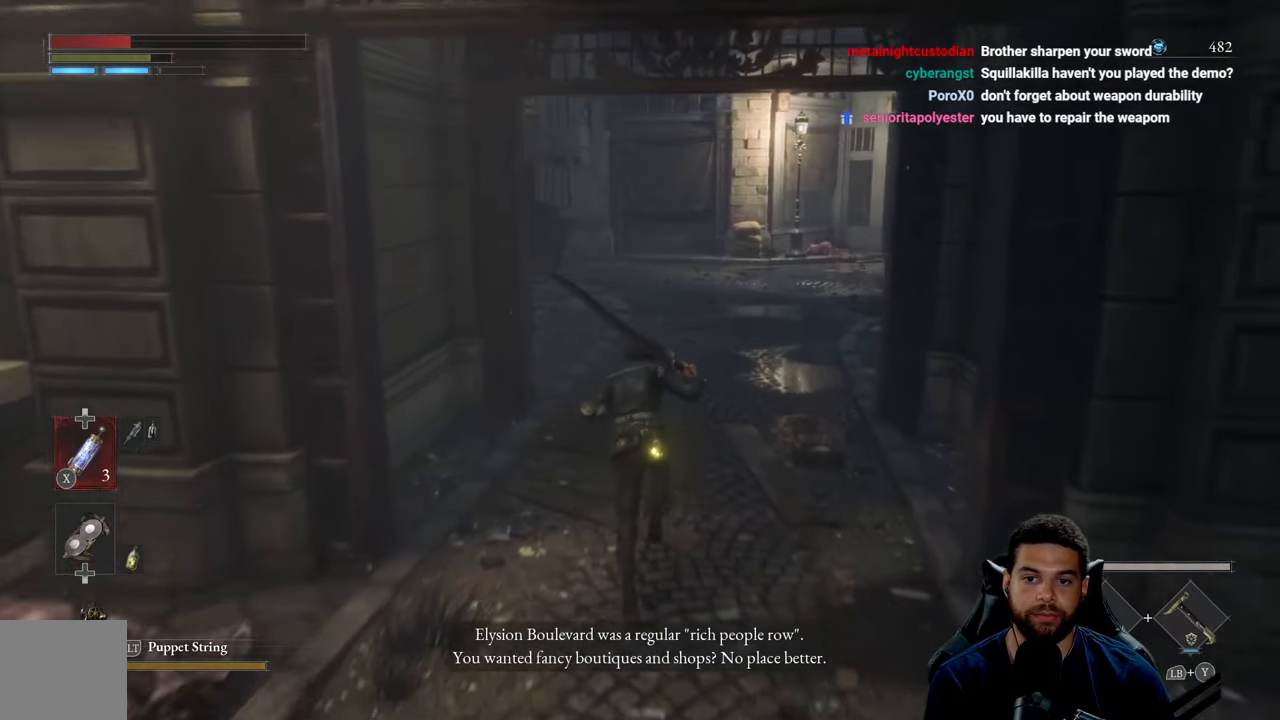
{"buttons": ["B"], "left_stick": "up", "right_stick": "center", "events": []}
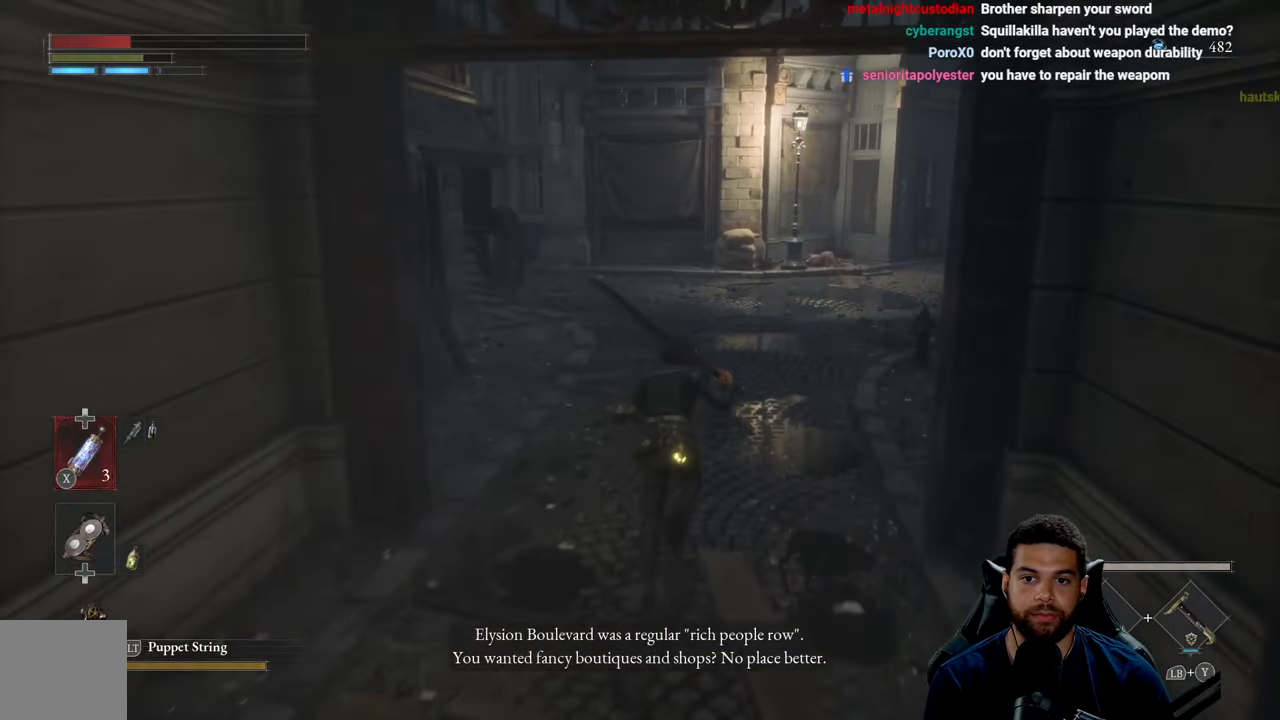
{"buttons": [], "left_stick": "up", "right_stick": "center", "events": [[400, "B", "up"]]}
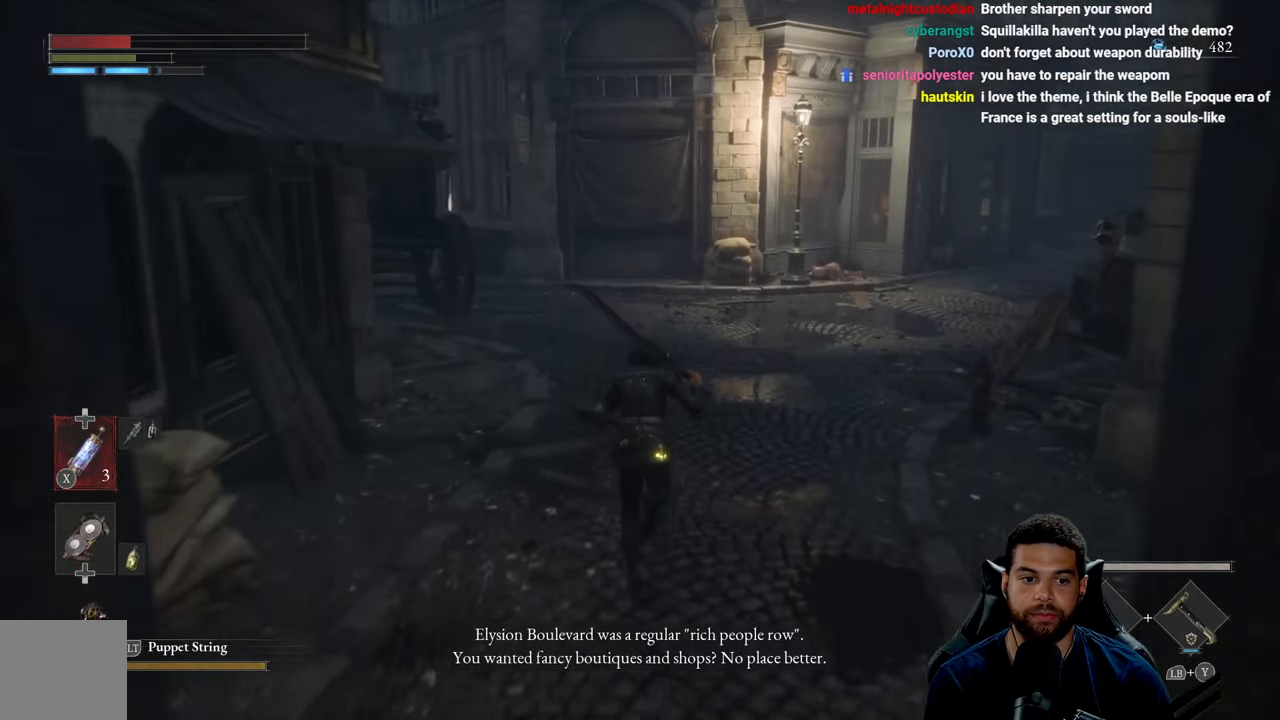
{"buttons": [], "left_stick": "up", "right_stick": "left", "events": [[17, "X", "down"], [83, "X", "up"], [417, "right_stick", "left"]]}
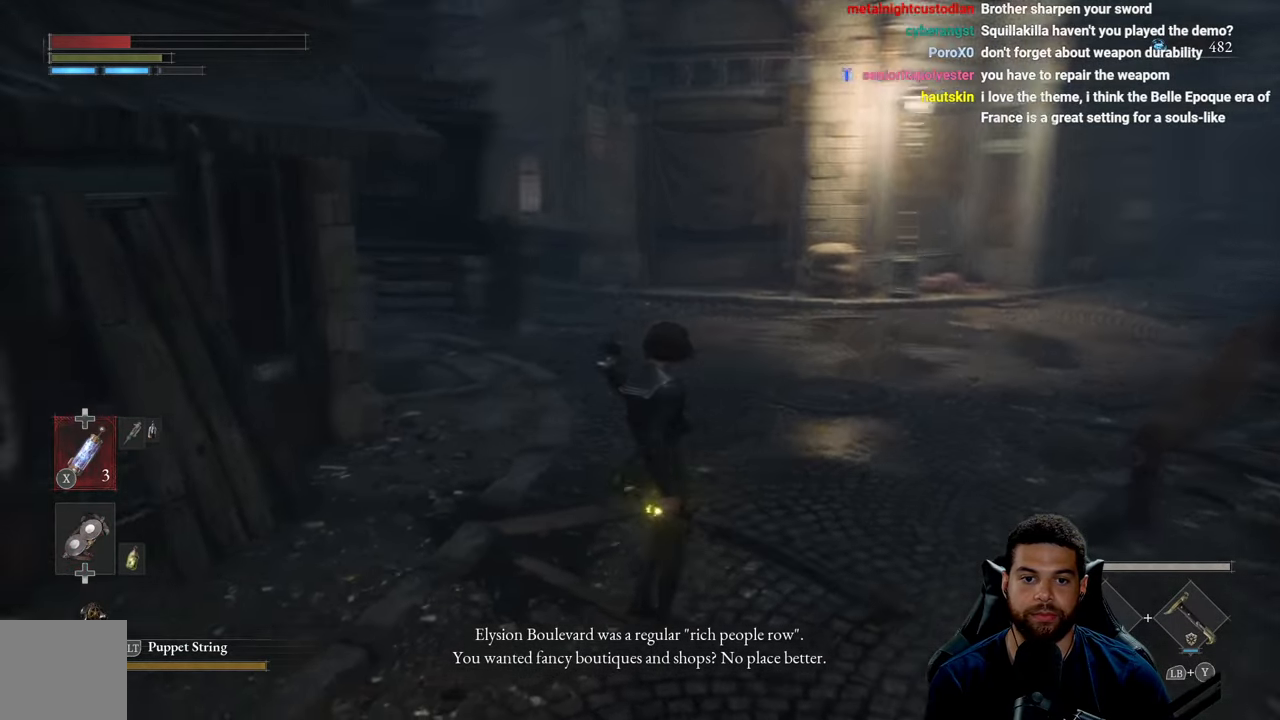
{"buttons": [], "left_stick": "right", "right_stick": "left", "events": [[50, "left_stick", "right"], [150, "right_stick", "center"], [400, "right_stick", "left"]]}
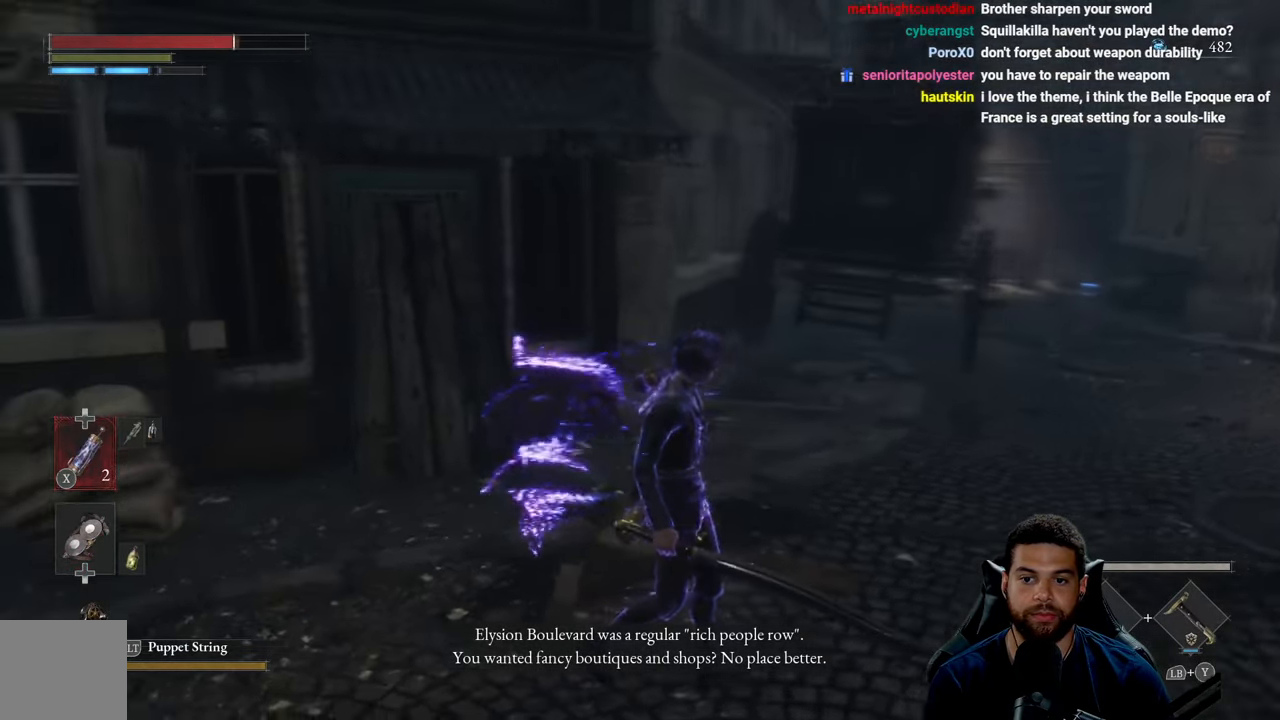
{"buttons": ["B"], "left_stick": "up-right", "right_stick": "center", "events": [[234, "right_stick", "center"], [434, "B", "down"], [467, "left_stick", "up-right"]]}
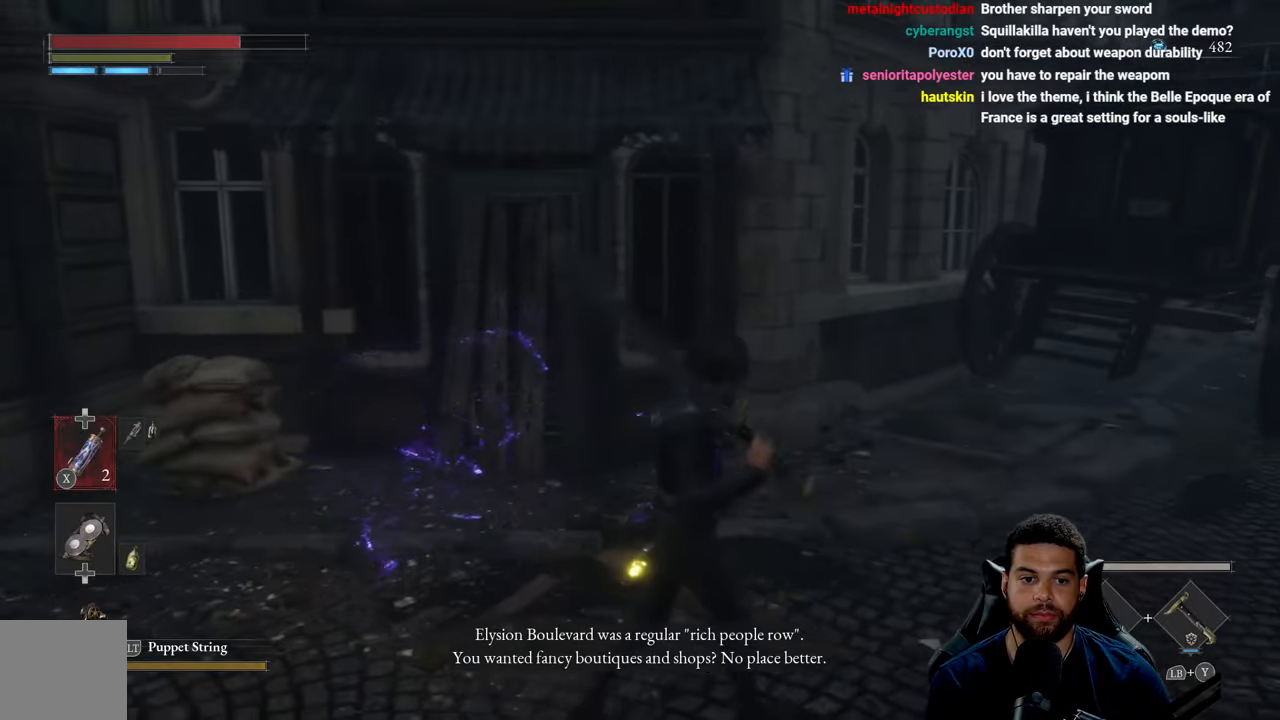
{"buttons": ["B"], "left_stick": "up", "right_stick": "center", "events": [[200, "right_stick", "right"], [417, "right_stick", "center"], [467, "left_stick", "up"]]}
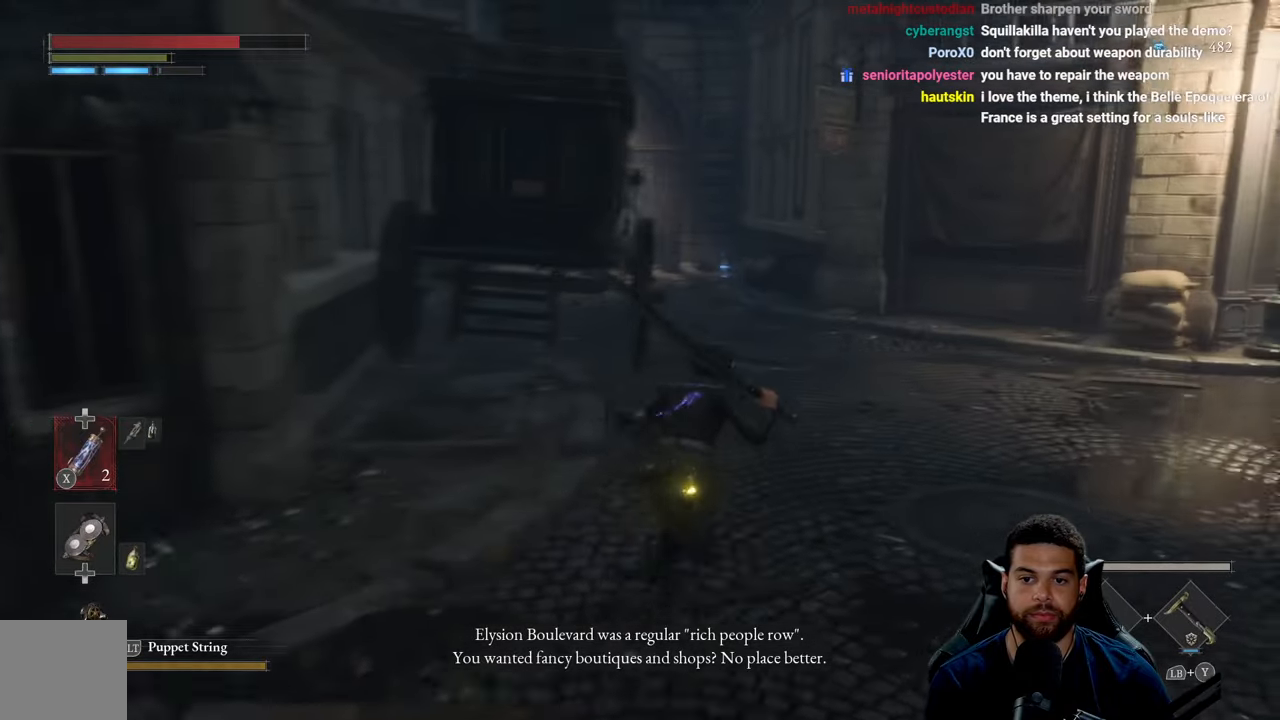
{"buttons": ["B"], "left_stick": "up", "right_stick": "center", "events": []}
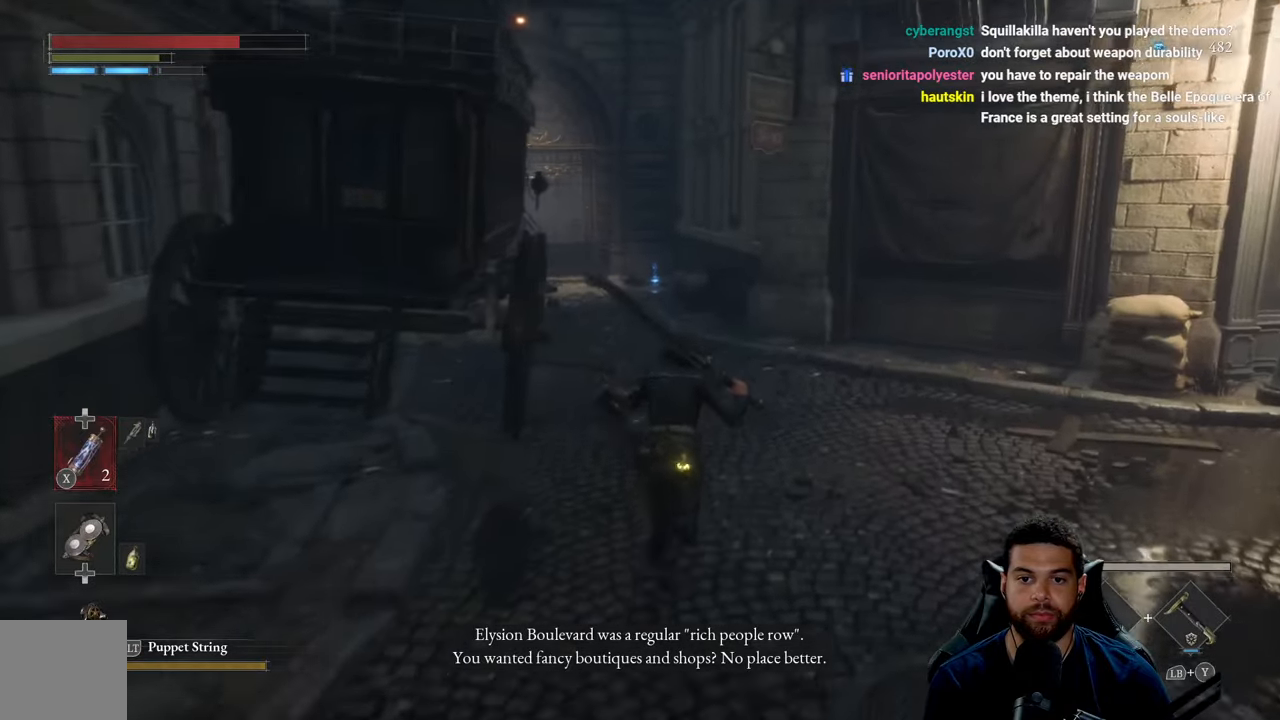
{"buttons": ["B"], "left_stick": "up", "right_stick": "center", "events": [[150, "right_stick", "left"], [250, "right_stick", "center"]]}
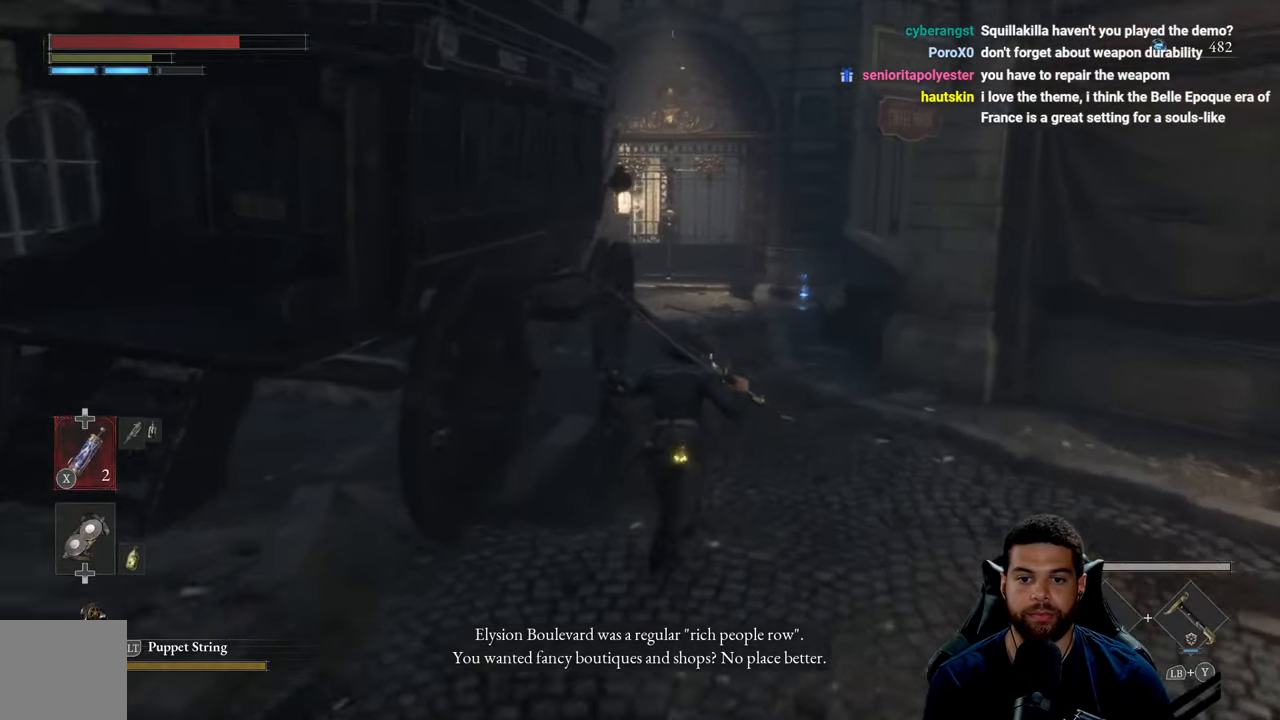
{"buttons": ["B"], "left_stick": "up", "right_stick": "center", "events": []}
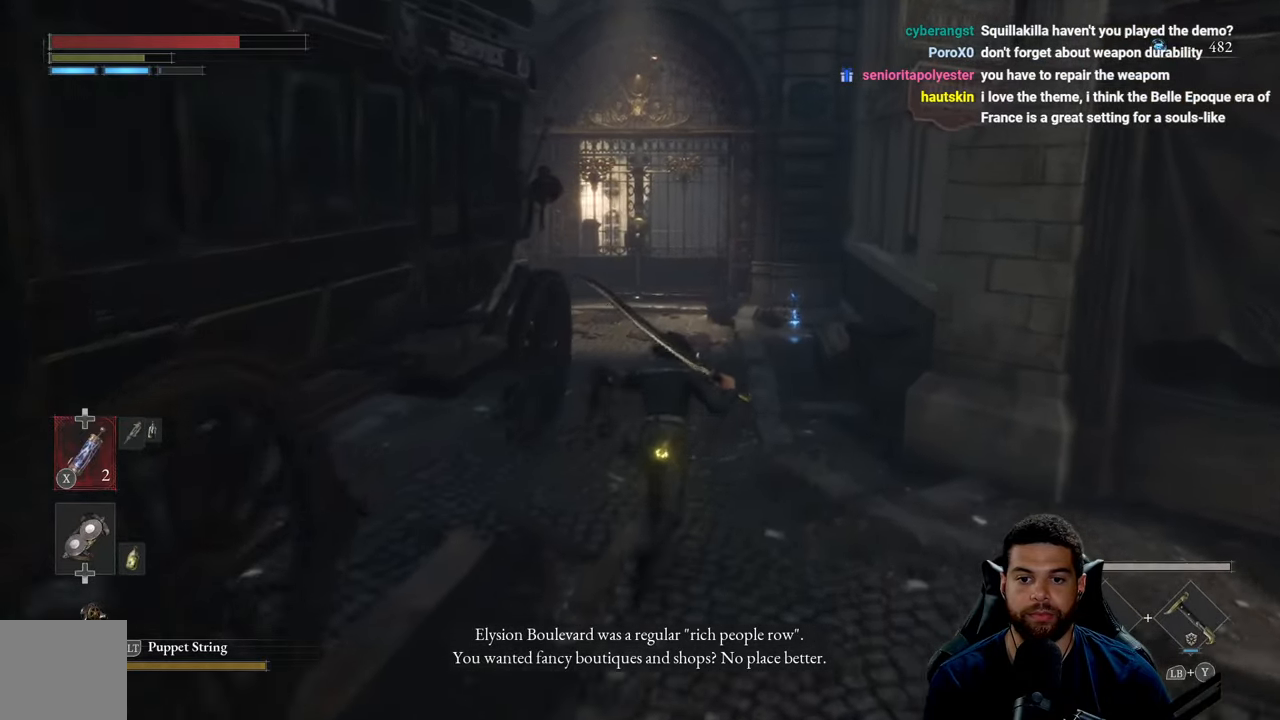
{"buttons": ["B"], "left_stick": "up", "right_stick": "center", "events": []}
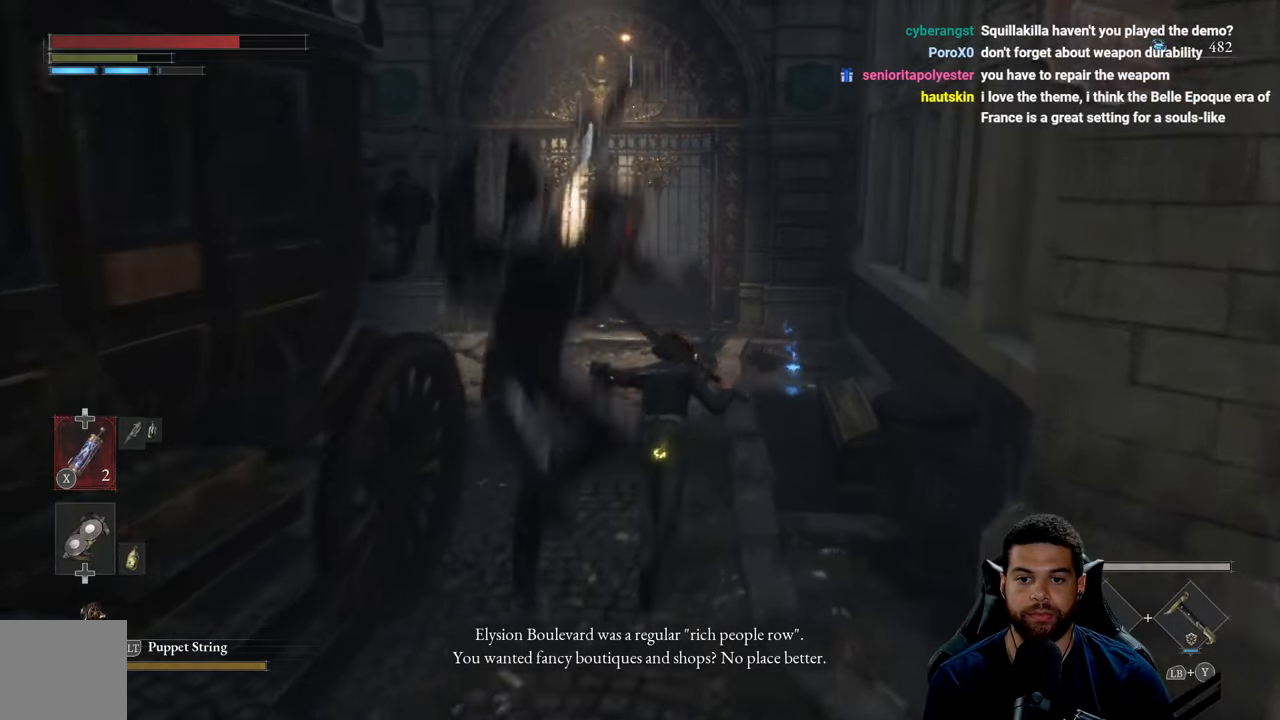
{"buttons": ["B"], "left_stick": "up", "right_stick": "center", "events": []}
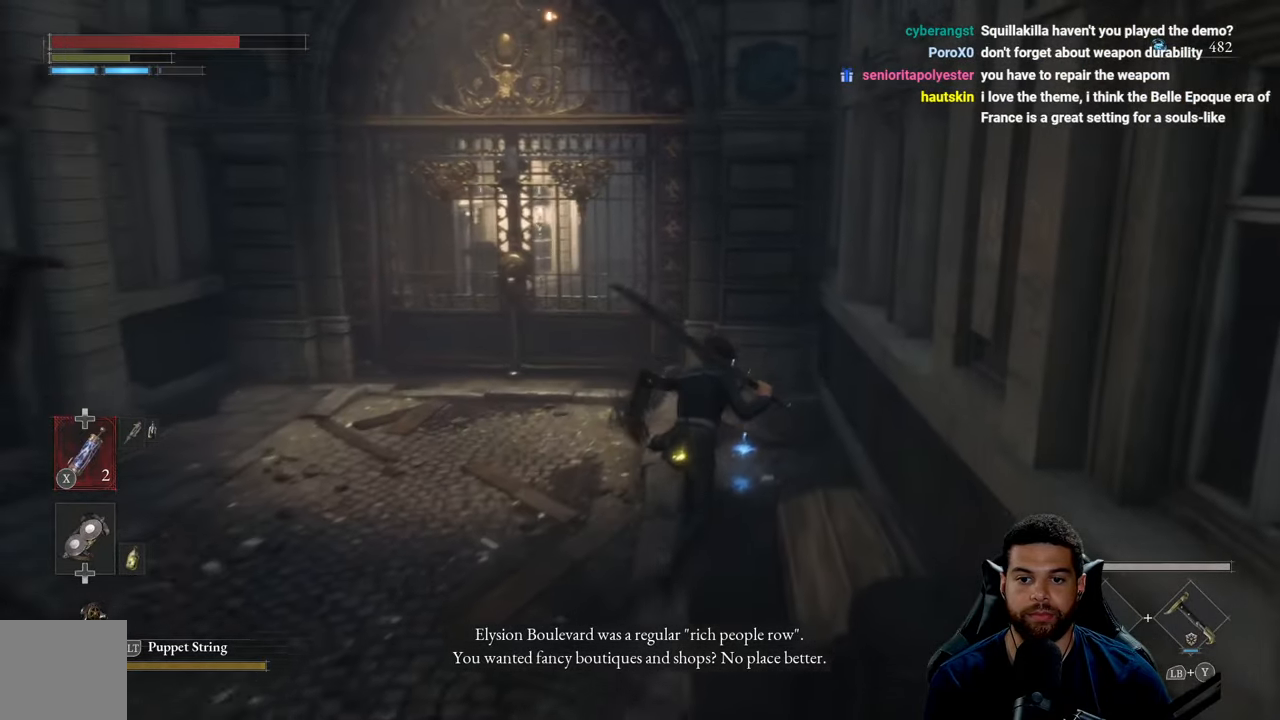
{"buttons": ["B"], "left_stick": "up-left", "right_stick": "center", "events": [[217, "A", "down"], [300, "left_stick", "up-left"], [434, "A", "up"]]}
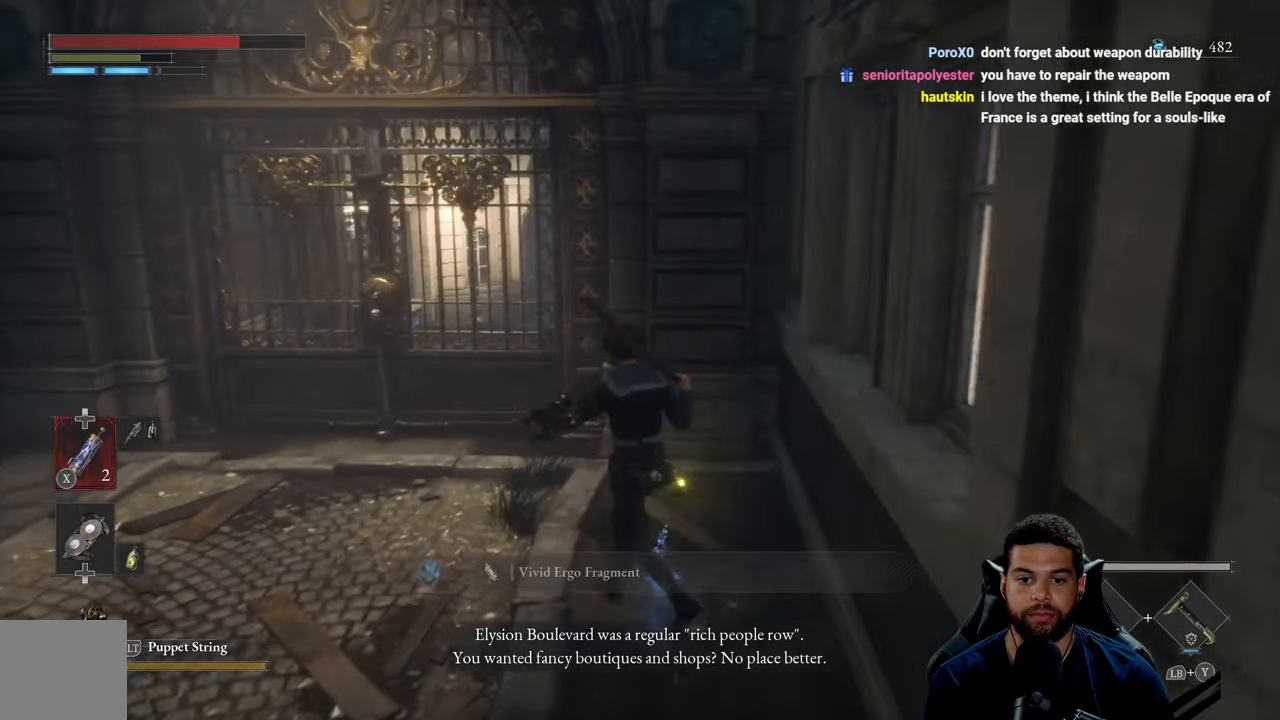
{"buttons": [], "left_stick": "up", "right_stick": "left", "events": [[50, "B", "up"], [184, "right_stick", "left"], [450, "left_stick", "up"]]}
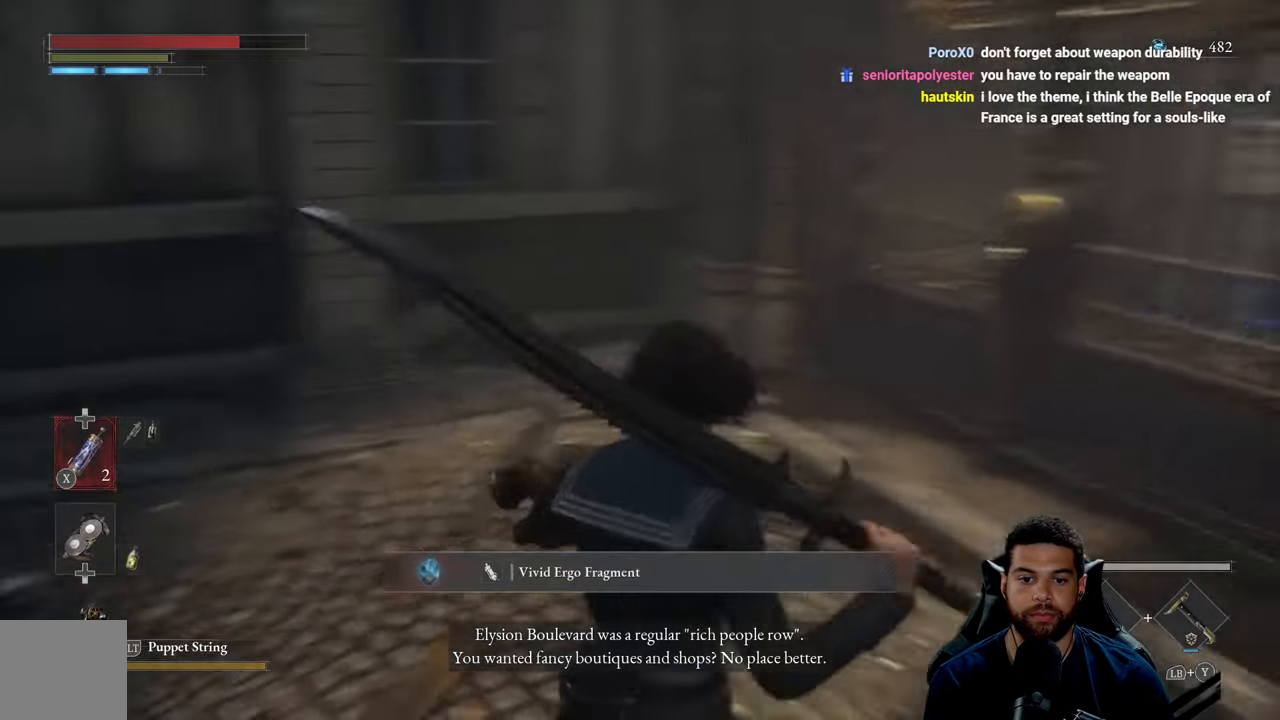
{"buttons": [], "left_stick": "up-right", "right_stick": "center", "events": [[34, "left_stick", "up-right"], [184, "left_stick", "down-right"], [350, "right_stick", "center"], [484, "left_stick", "up-right"]]}